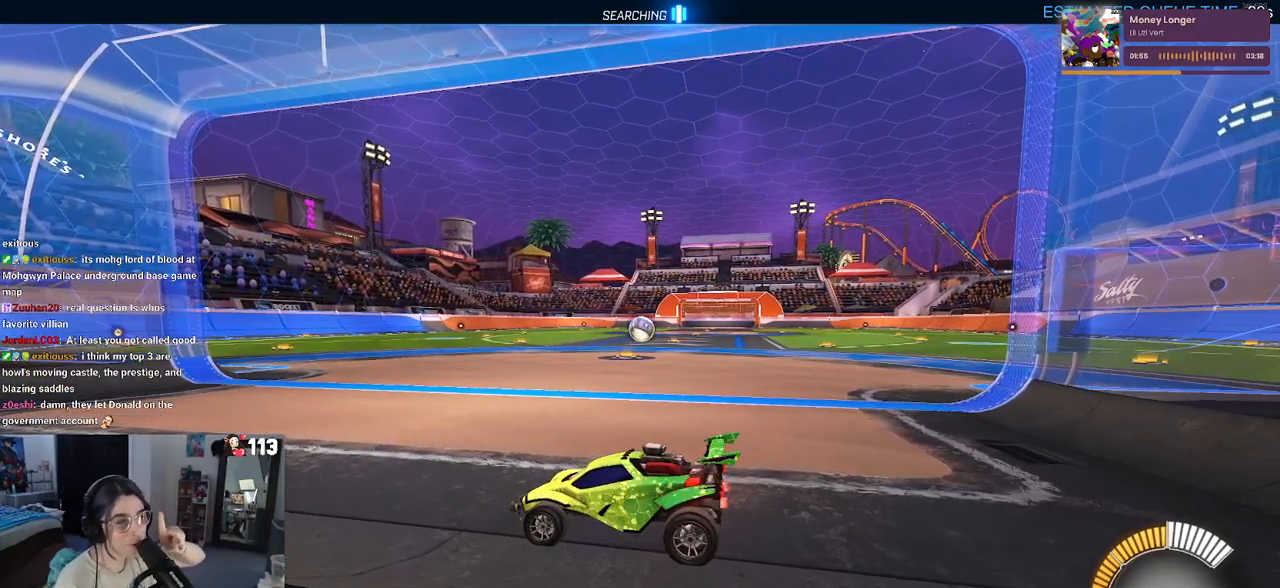
Gameplay with a controller (PlayStation layout); each line is a JSON object with the inputs held at the frame after it. "events" lists button and stick changes between this image and that frame as [ms after this image, input, new state], when the widget could be followed in between.
{"buttons": ["L2"], "left_stick": "up-right", "right_stick": "center", "events": [[367, "L2", "down"], [417, "left_stick", "up-right"]]}
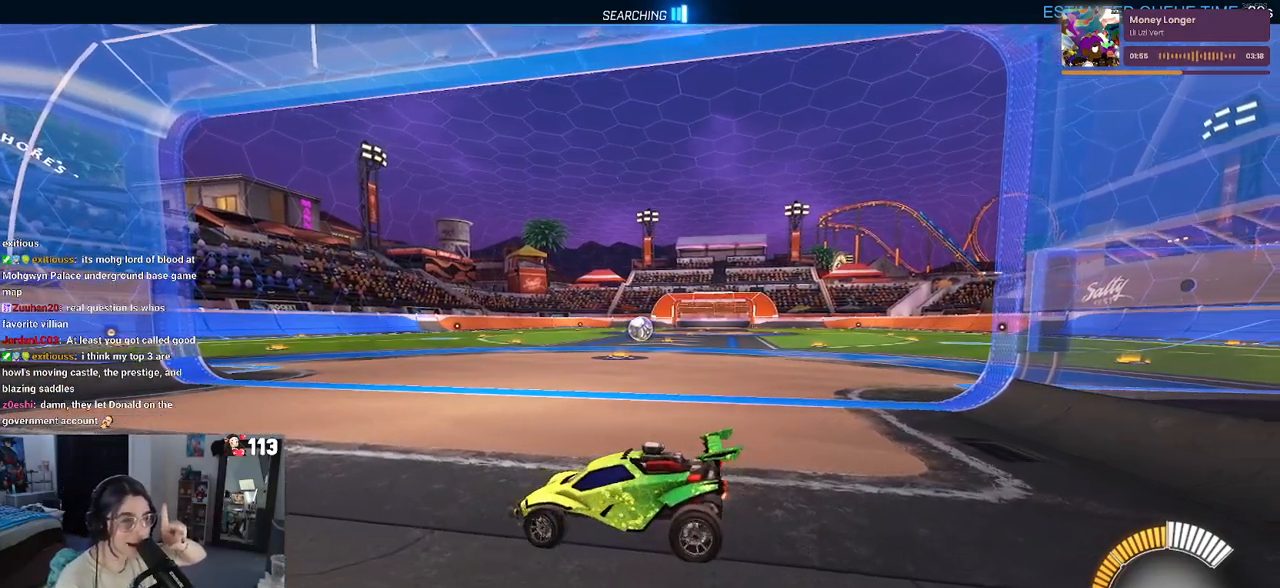
{"buttons": ["L2"], "left_stick": "up-right", "right_stick": "center", "events": []}
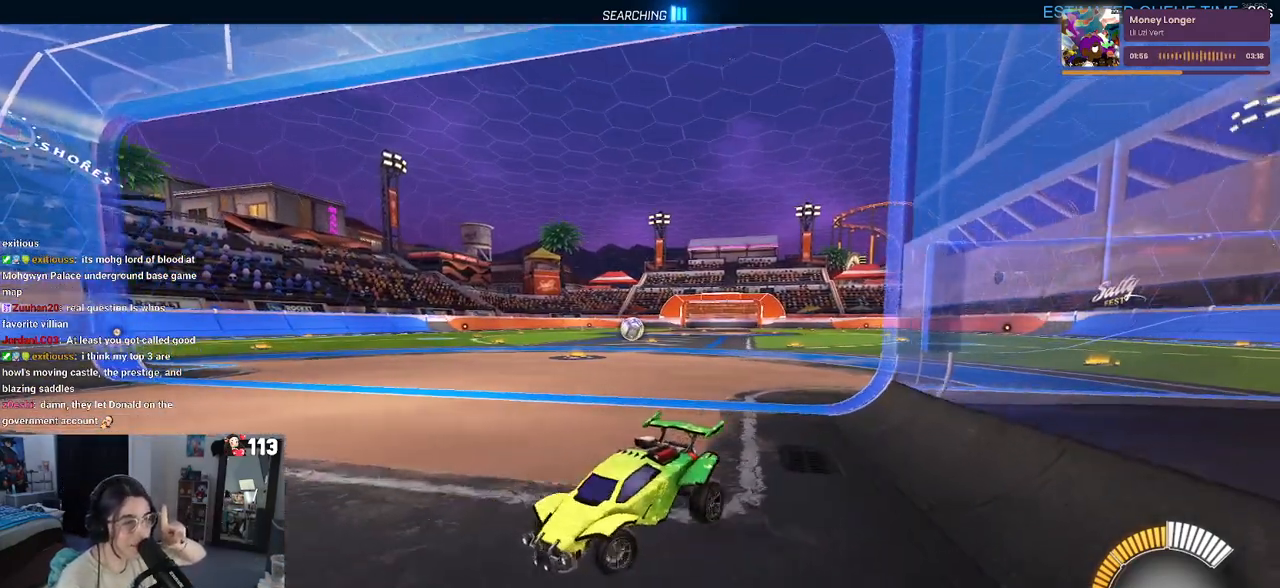
{"buttons": ["L2"], "left_stick": "center", "right_stick": "center", "events": [[233, "left_stick", "center"]]}
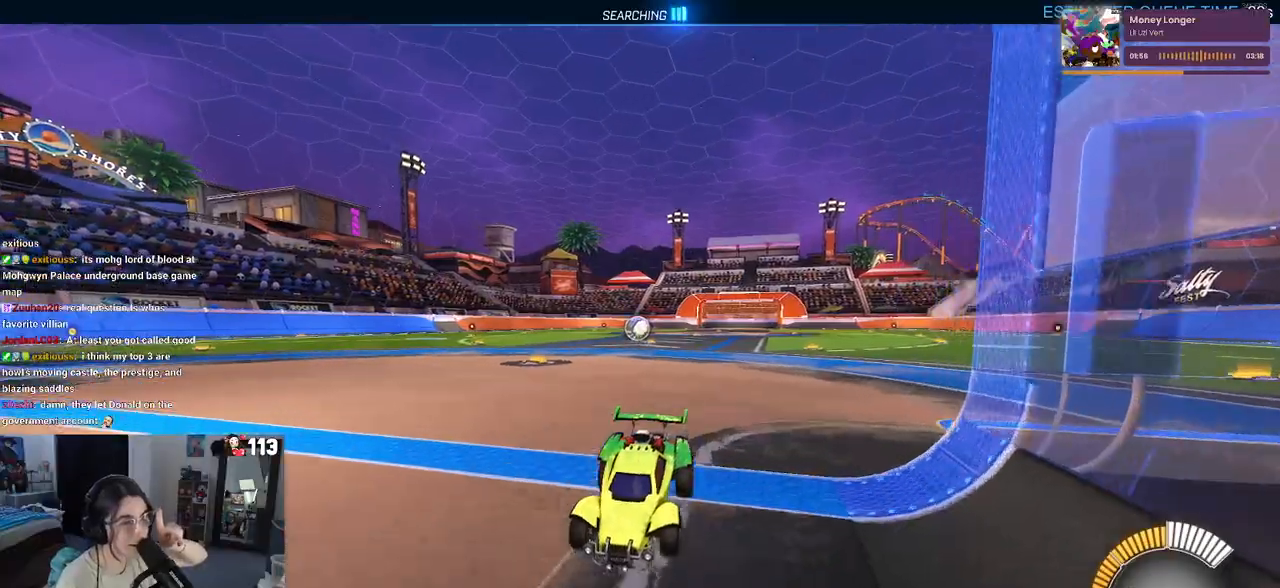
{"buttons": ["L2"], "left_stick": "center", "right_stick": "center", "events": [[150, "left_stick", "right"], [367, "left_stick", "center"]]}
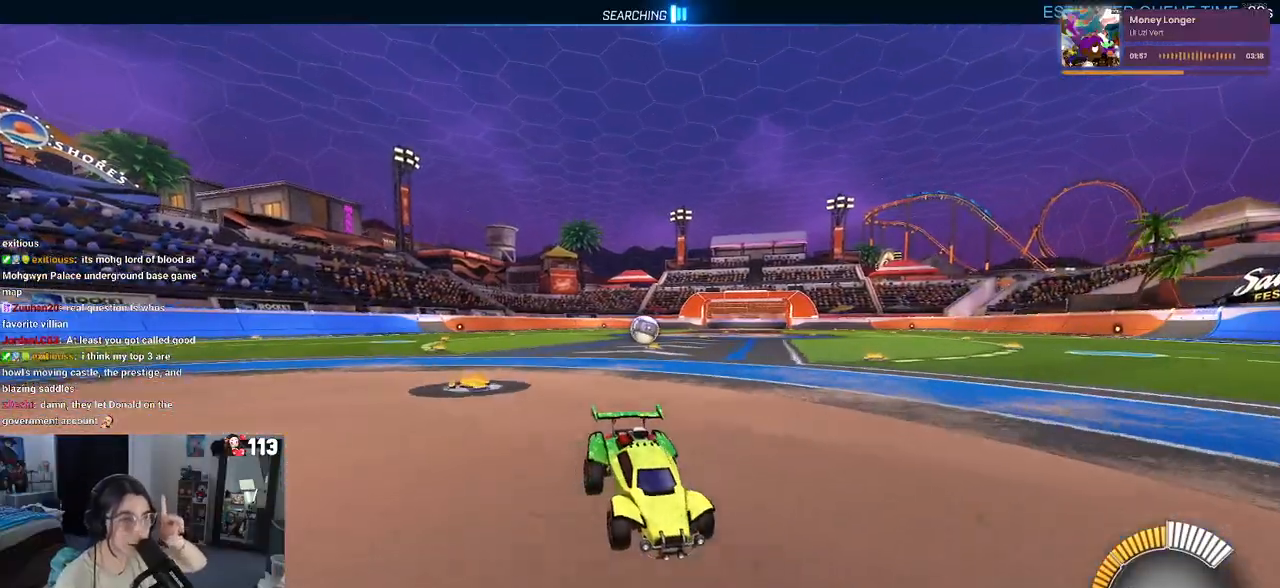
{"buttons": ["L2"], "left_stick": "right", "right_stick": "center", "events": [[50, "left_stick", "left"], [200, "left_stick", "center"], [283, "left_stick", "right"]]}
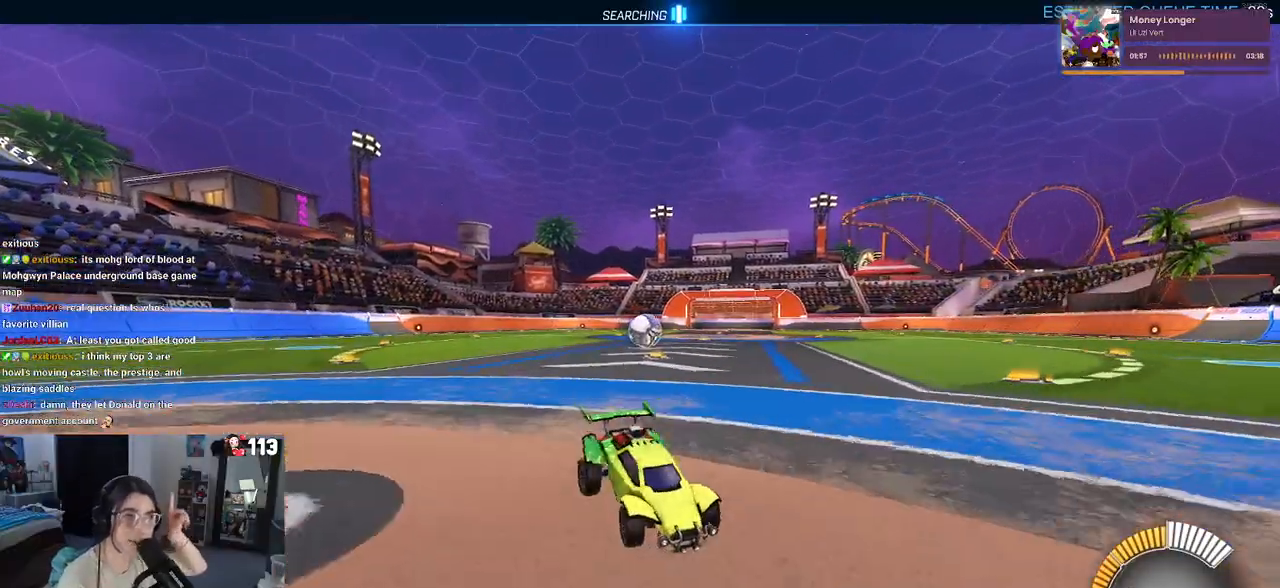
{"buttons": ["L2"], "left_stick": "left", "right_stick": "center", "events": [[250, "left_stick", "left"]]}
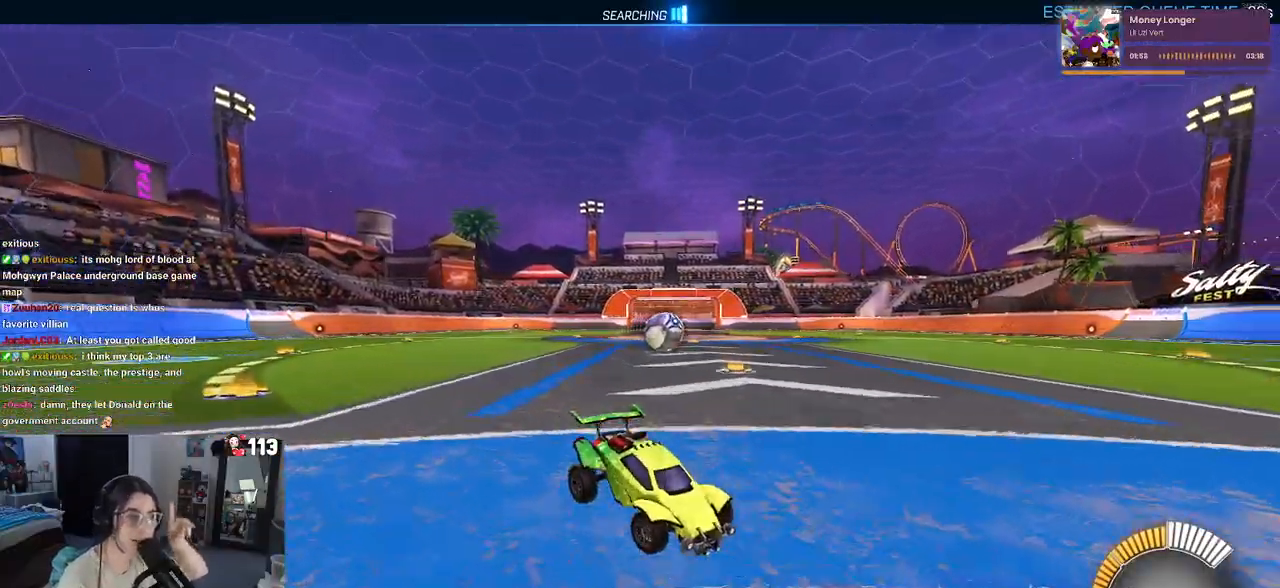
{"buttons": ["L2"], "left_stick": "left", "right_stick": "center", "events": [[67, "left_stick", "center"], [150, "left_stick", "right"], [333, "left_stick", "left"]]}
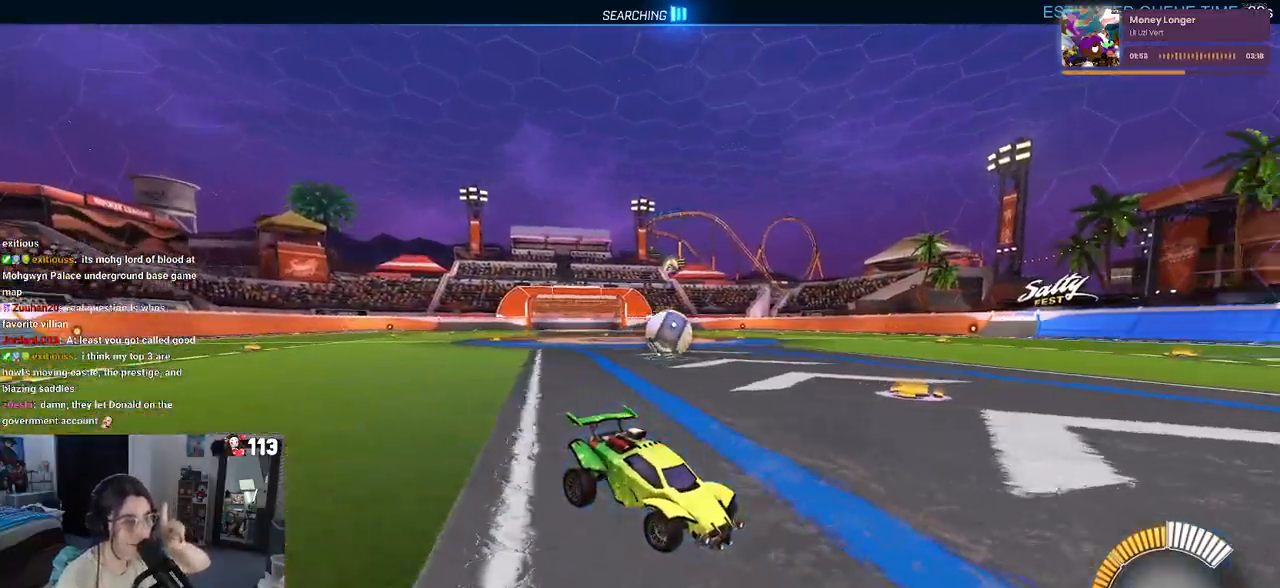
{"buttons": ["L2"], "left_stick": "center", "right_stick": "center", "events": [[33, "left_stick", "center"]]}
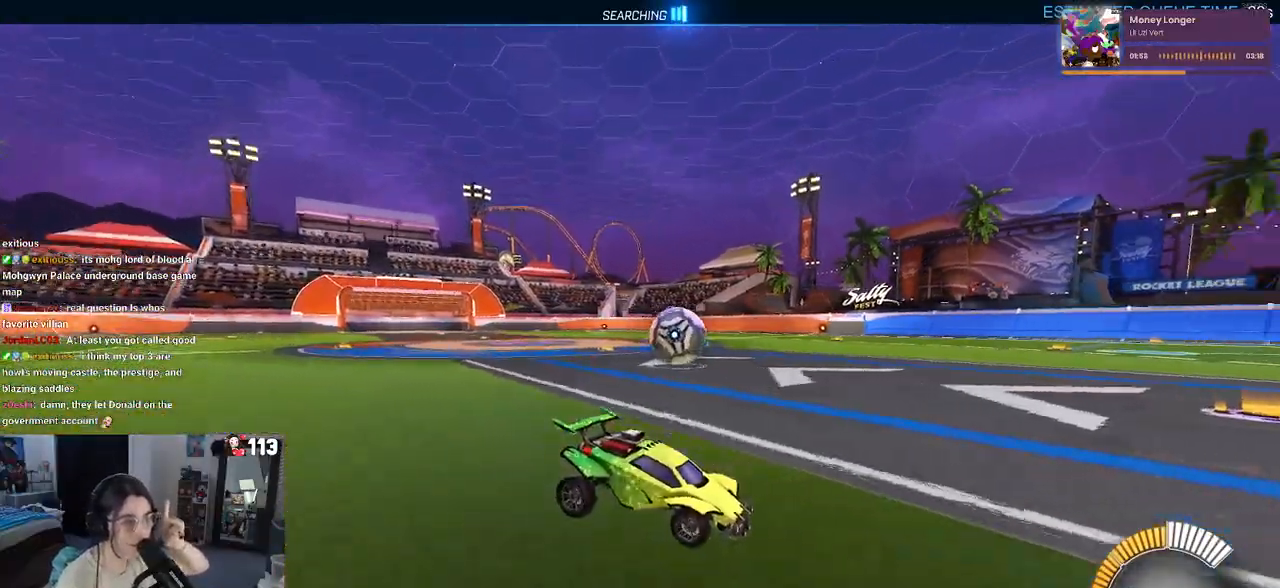
{"buttons": ["L2"], "left_stick": "up-left", "right_stick": "center", "events": [[67, "left_stick", "left"], [417, "left_stick", "up-left"]]}
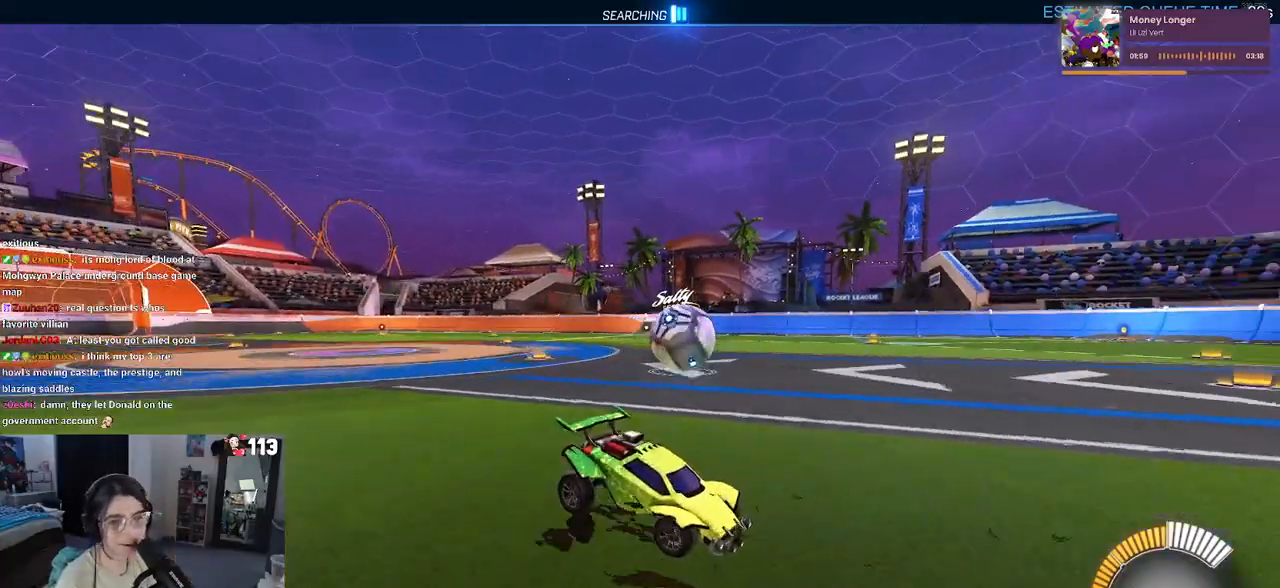
{"buttons": ["L2"], "left_stick": "up-left", "right_stick": "center", "events": []}
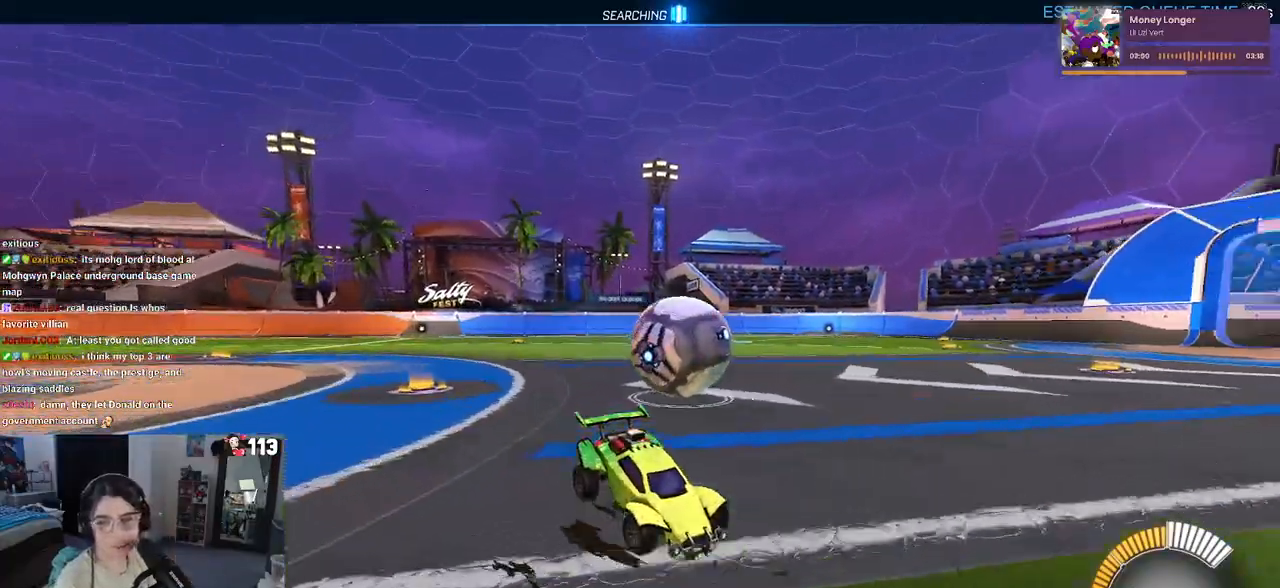
{"buttons": [], "left_stick": "right", "right_stick": "center", "events": [[183, "CROSS", "down"], [250, "left_stick", "right"], [267, "CROSS", "up"], [350, "L2", "up"]]}
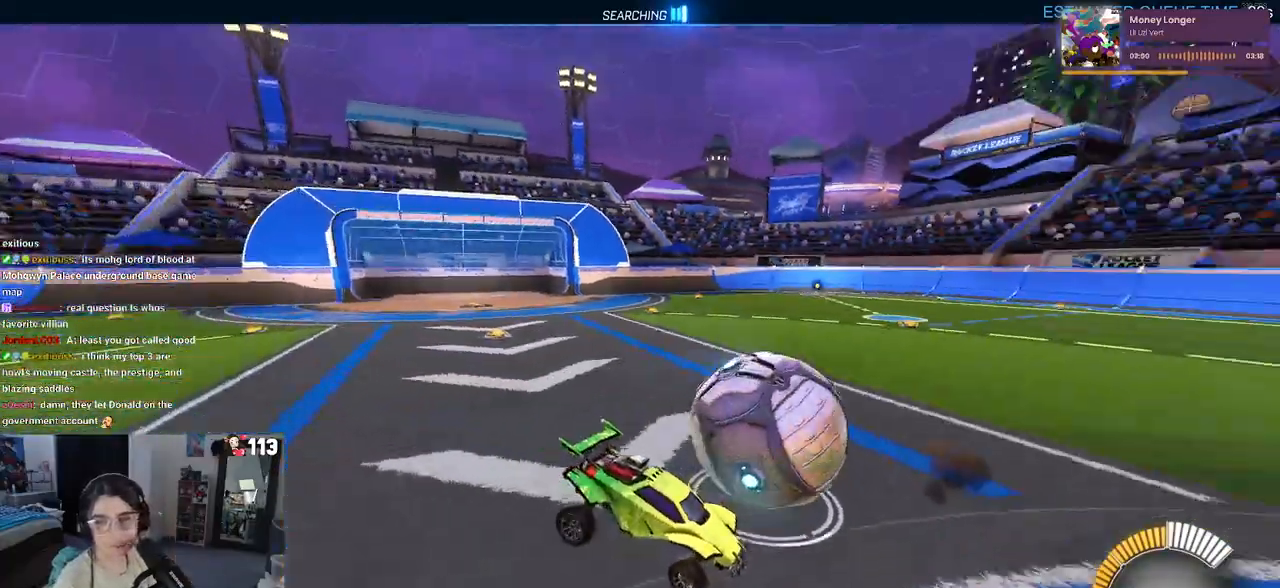
{"buttons": ["R2"], "left_stick": "right", "right_stick": "center", "events": [[333, "R2", "down"]]}
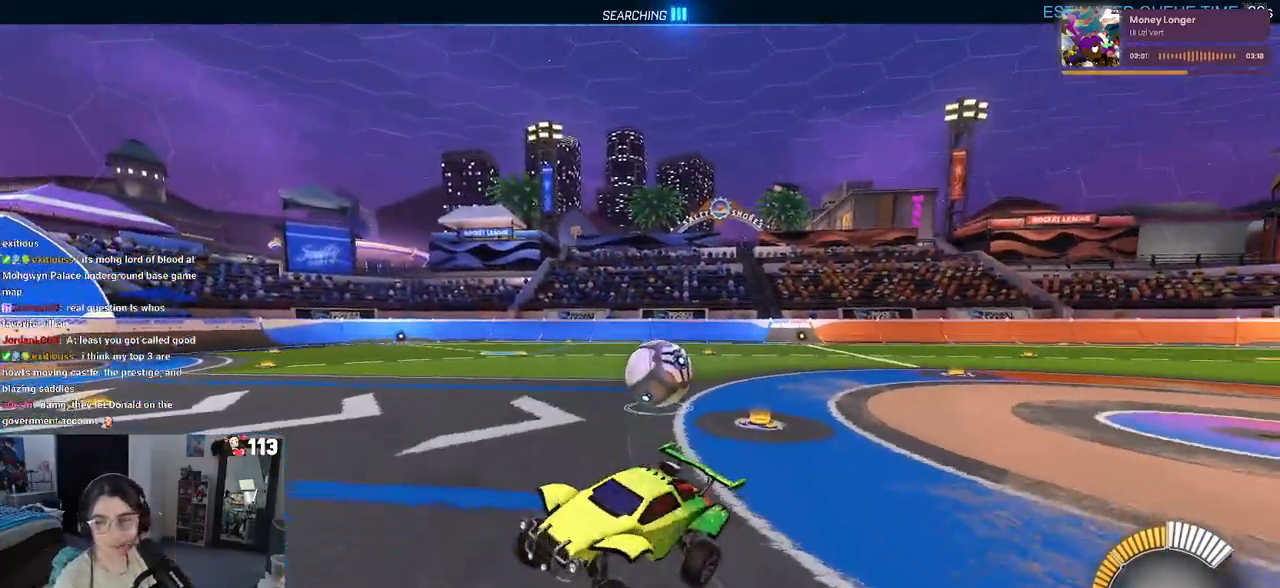
{"buttons": ["R2"], "left_stick": "up-right", "right_stick": "center", "events": [[83, "left_stick", "down"], [233, "left_stick", "left"], [300, "left_stick", "up"], [333, "CROSS", "down"], [400, "left_stick", "up-right"], [417, "CROSS", "up"]]}
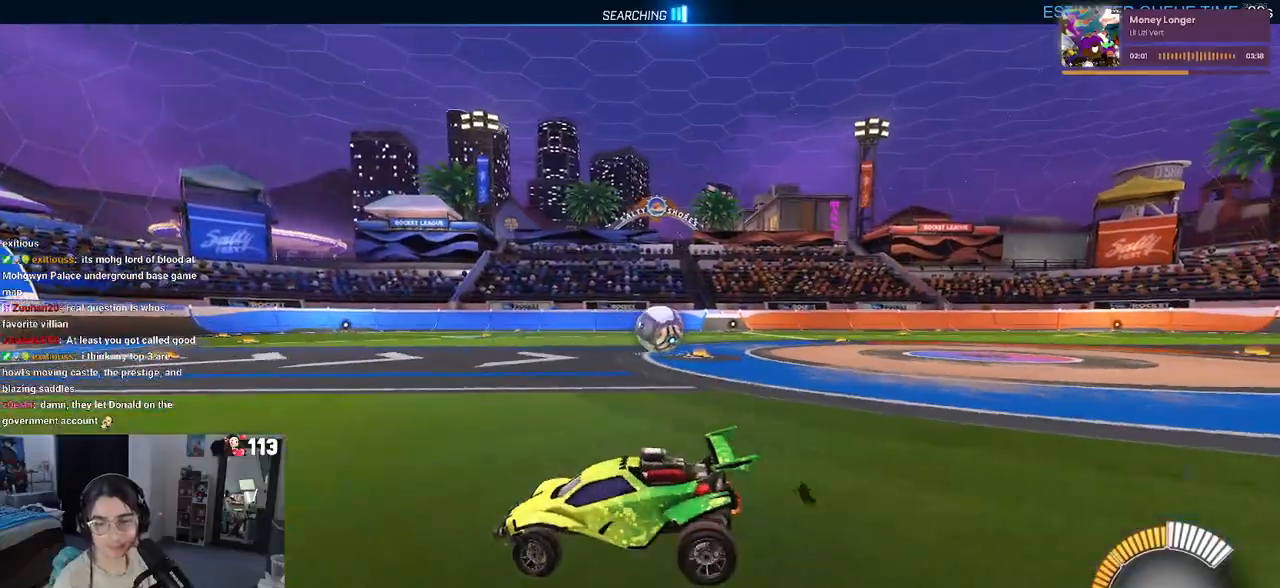
{"buttons": ["R2"], "left_stick": "right", "right_stick": "center", "events": [[33, "left_stick", "right"]]}
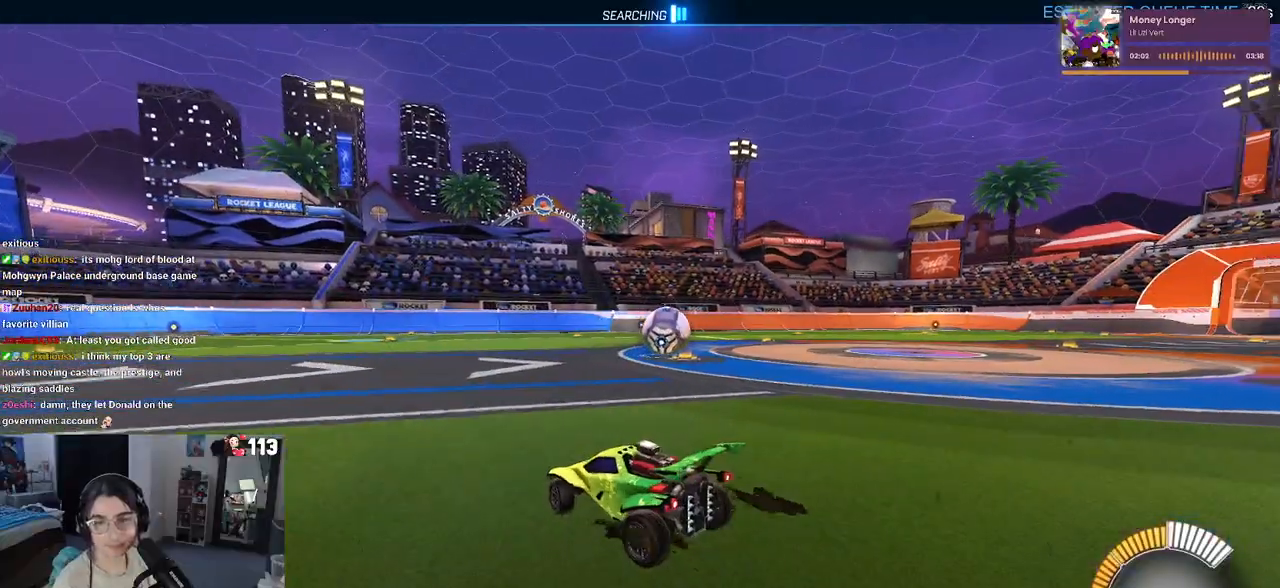
{"buttons": ["R2"], "left_stick": "right", "right_stick": "center", "events": [[50, "SQUARE", "down"], [167, "SQUARE", "up"]]}
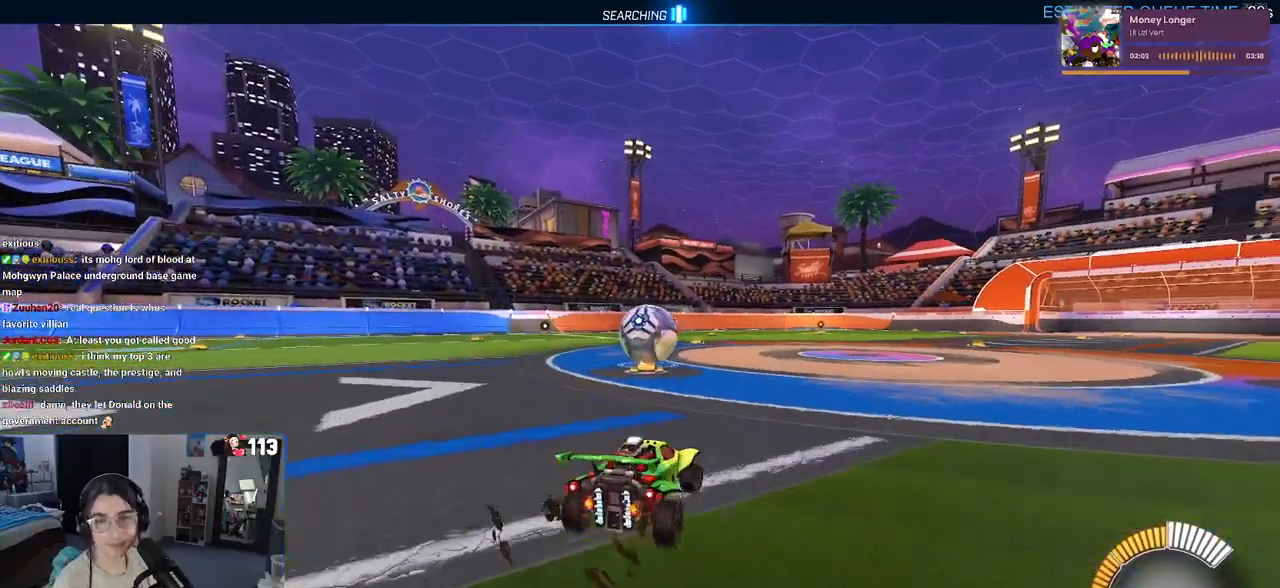
{"buttons": ["R2"], "left_stick": "left", "right_stick": "center", "events": [[133, "left_stick", "center"], [500, "left_stick", "left"]]}
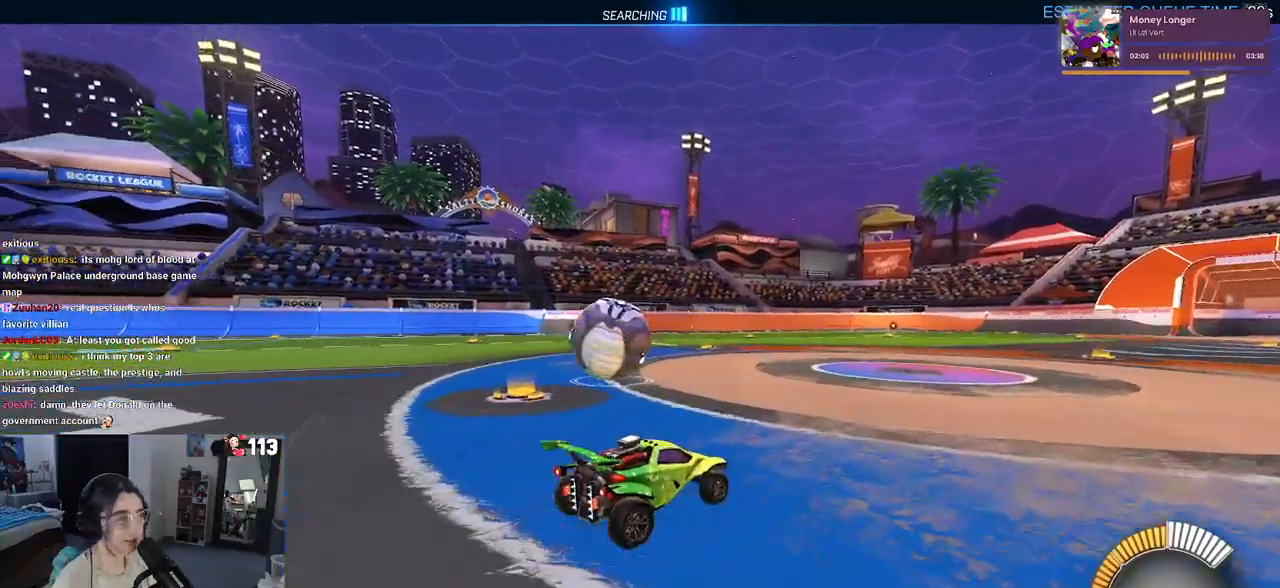
{"buttons": ["R2"], "left_stick": "center", "right_stick": "center", "events": [[100, "R2", "up"], [183, "L2", "down"], [317, "L2", "up"], [317, "R2", "down"], [467, "left_stick", "center"]]}
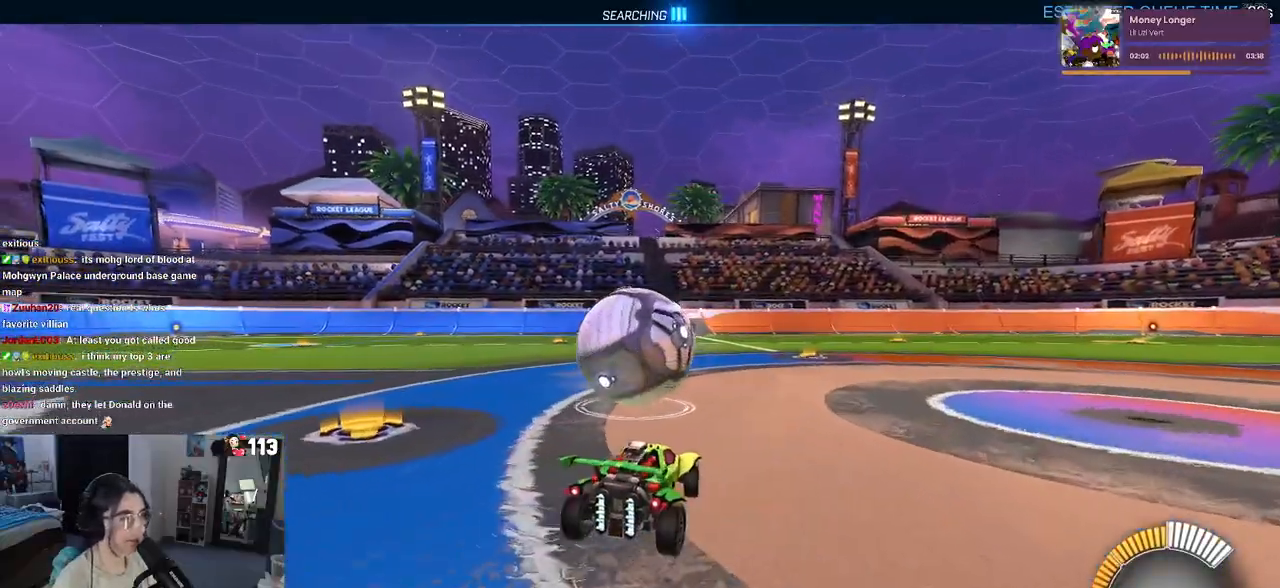
{"buttons": ["R2"], "left_stick": "center", "right_stick": "center", "events": []}
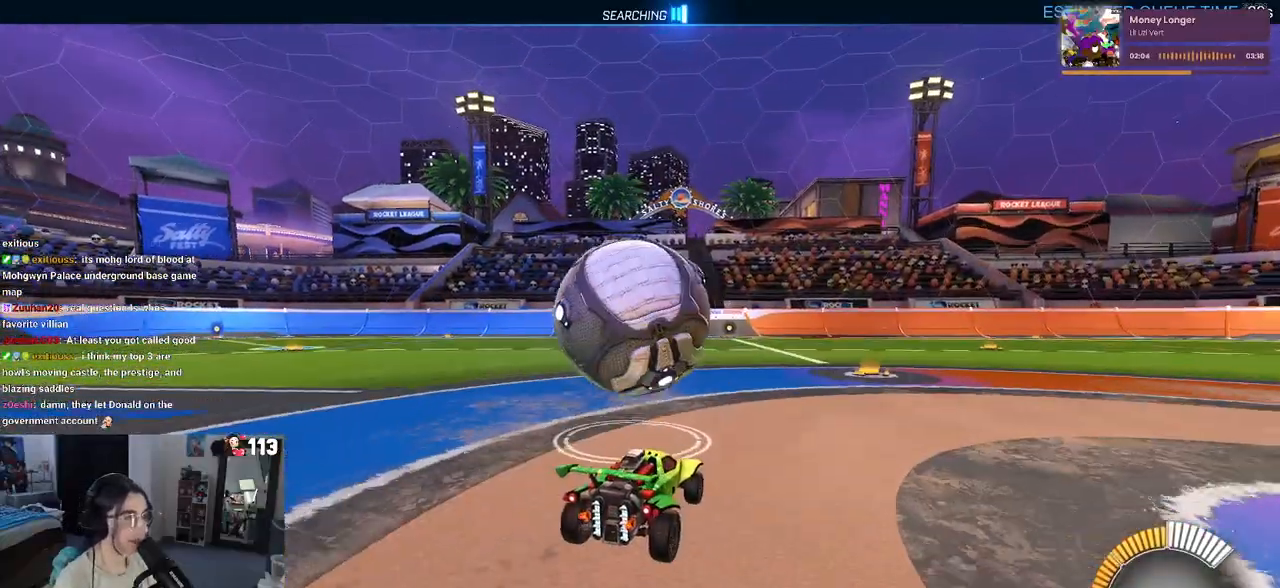
{"buttons": ["R2"], "left_stick": "left", "right_stick": "center", "events": [[183, "left_stick", "left"], [317, "left_stick", "center"], [450, "left_stick", "left"]]}
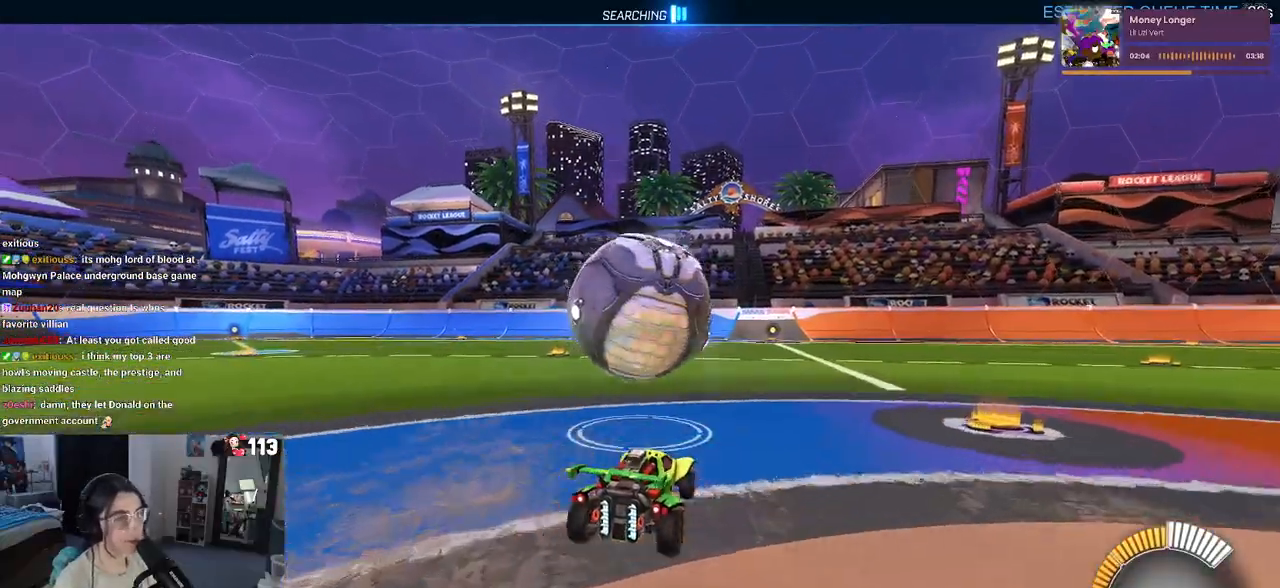
{"buttons": ["R2"], "left_stick": "center", "right_stick": "center", "events": [[67, "left_stick", "down"], [83, "CROSS", "down"], [133, "CROSS", "up"], [217, "left_stick", "center"]]}
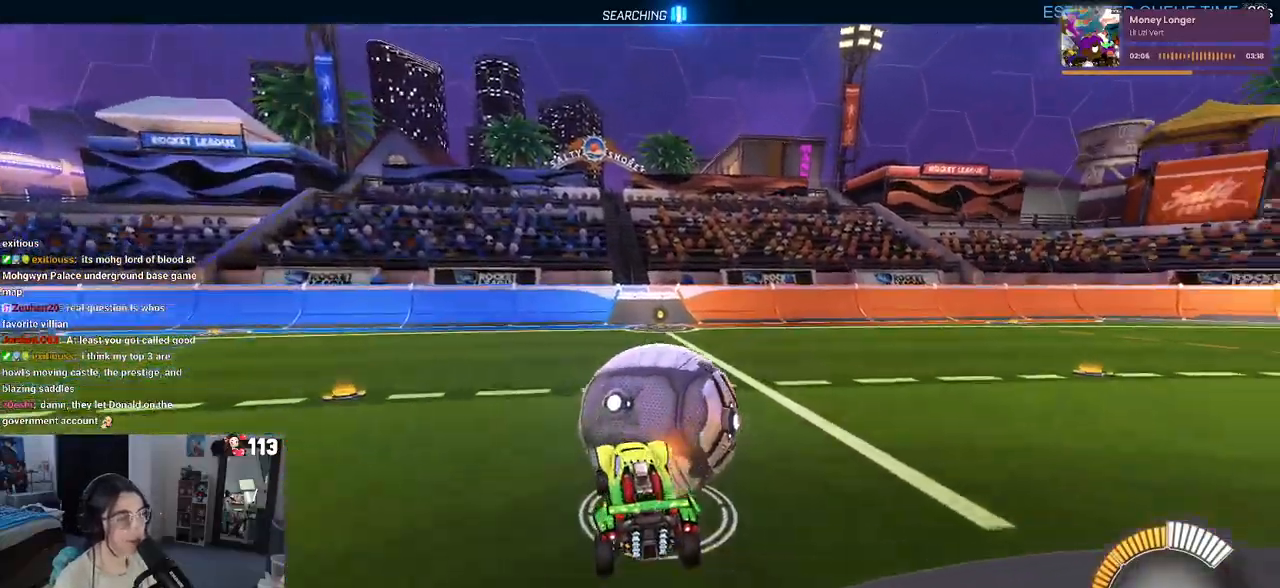
{"buttons": ["R2"], "left_stick": "up", "right_stick": "center", "events": [[317, "left_stick", "down-left"], [500, "left_stick", "up"]]}
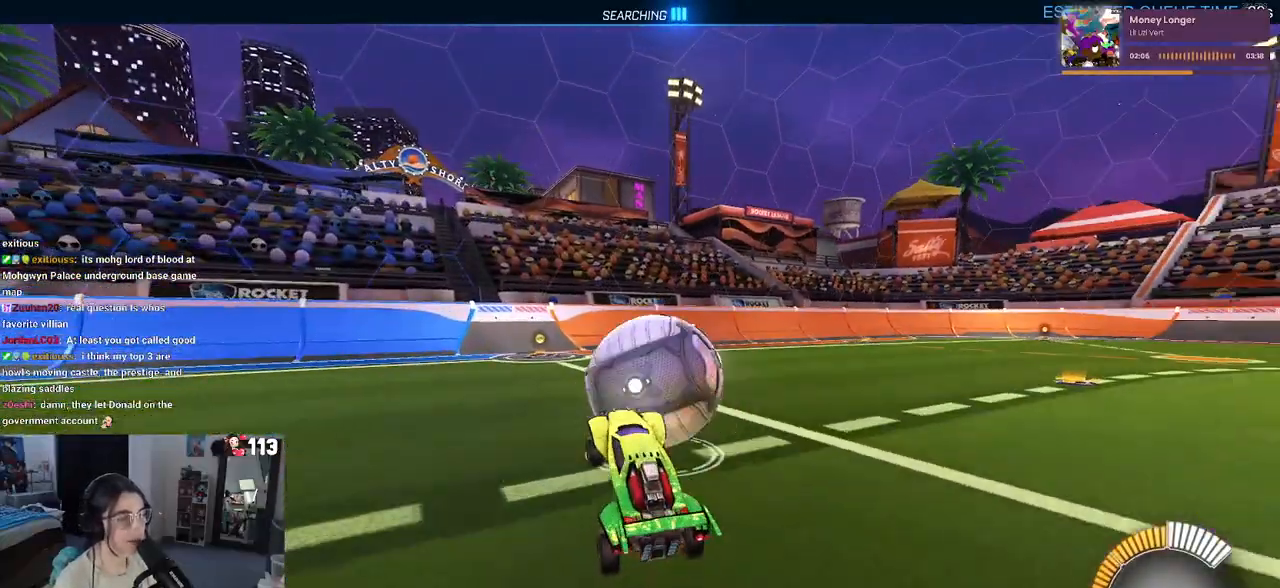
{"buttons": ["R2"], "left_stick": "up-right", "right_stick": "center", "events": [[17, "left_stick", "up-right"]]}
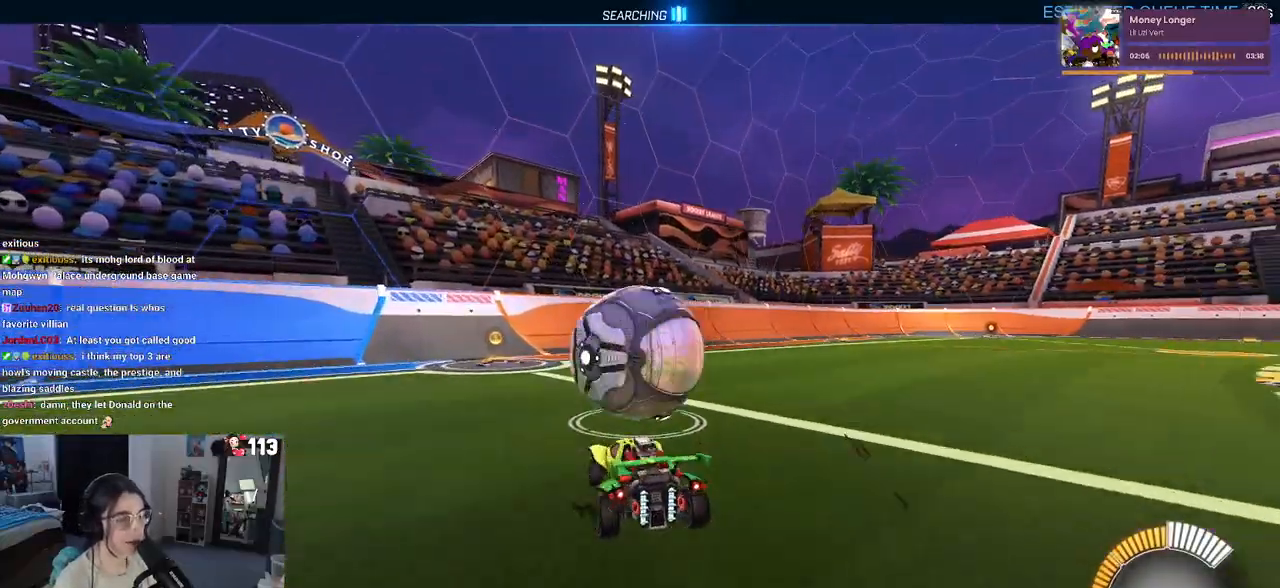
{"buttons": ["R2"], "left_stick": "left", "right_stick": "center", "events": [[33, "left_stick", "center"], [100, "R1", "down"], [167, "left_stick", "left"], [233, "R1", "up"], [333, "left_stick", "center"], [400, "left_stick", "left"]]}
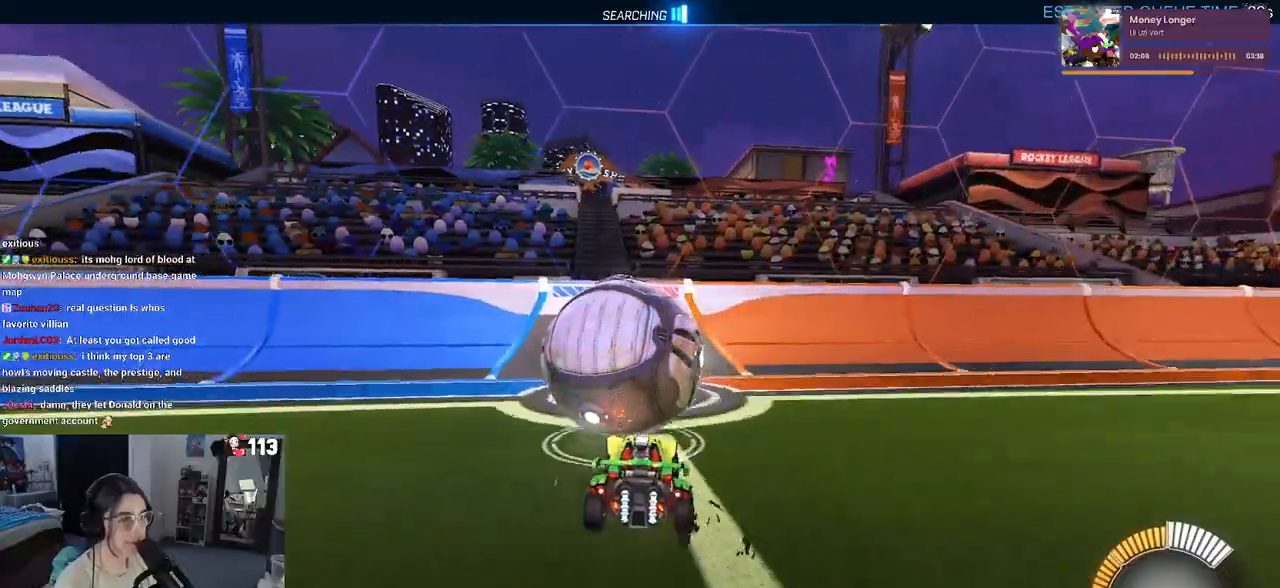
{"buttons": ["R2"], "left_stick": "right", "right_stick": "center", "events": [[83, "left_stick", "center"], [350, "left_stick", "right"]]}
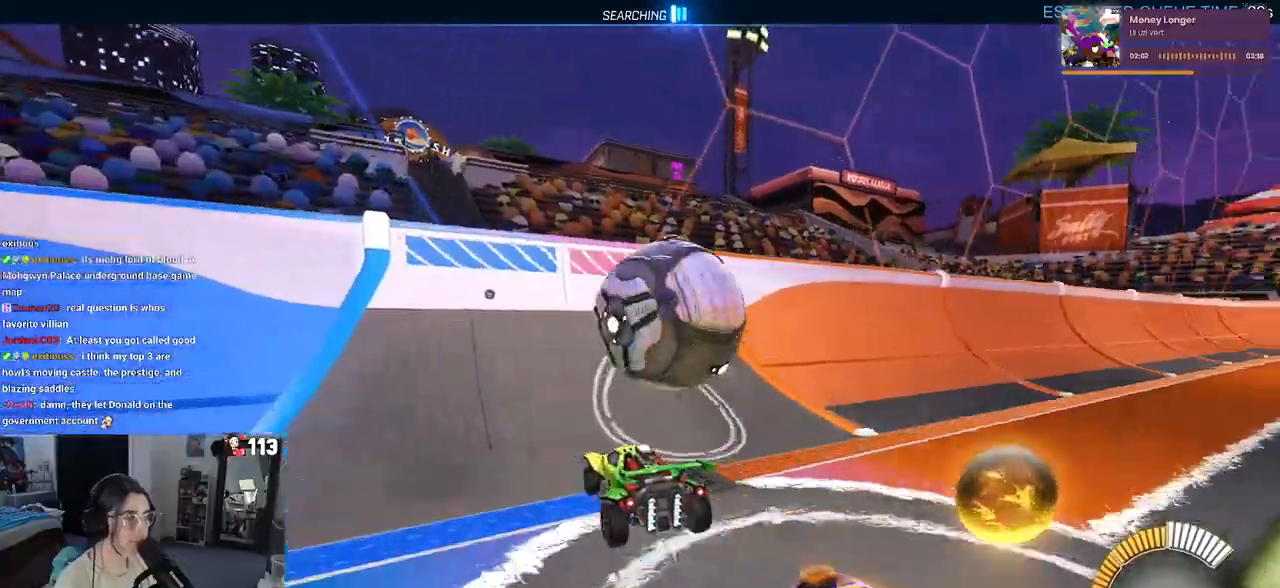
{"buttons": ["CROSS", "R2"], "left_stick": "center", "right_stick": "center", "events": [[17, "left_stick", "center"], [67, "R1", "down"], [150, "left_stick", "right"], [250, "R1", "up"], [383, "left_stick", "center"], [450, "CROSS", "down"]]}
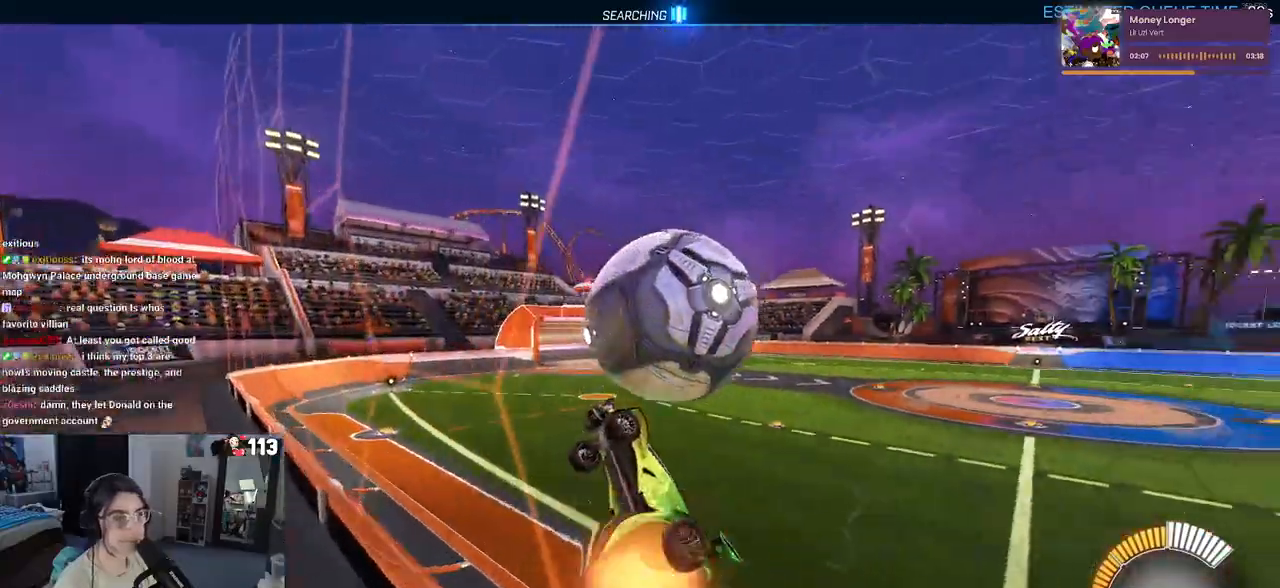
{"buttons": ["L1", "R2"], "left_stick": "up-right", "right_stick": "center", "events": [[17, "left_stick", "right"], [33, "L1", "down"], [133, "CROSS", "up"], [433, "left_stick", "up-right"]]}
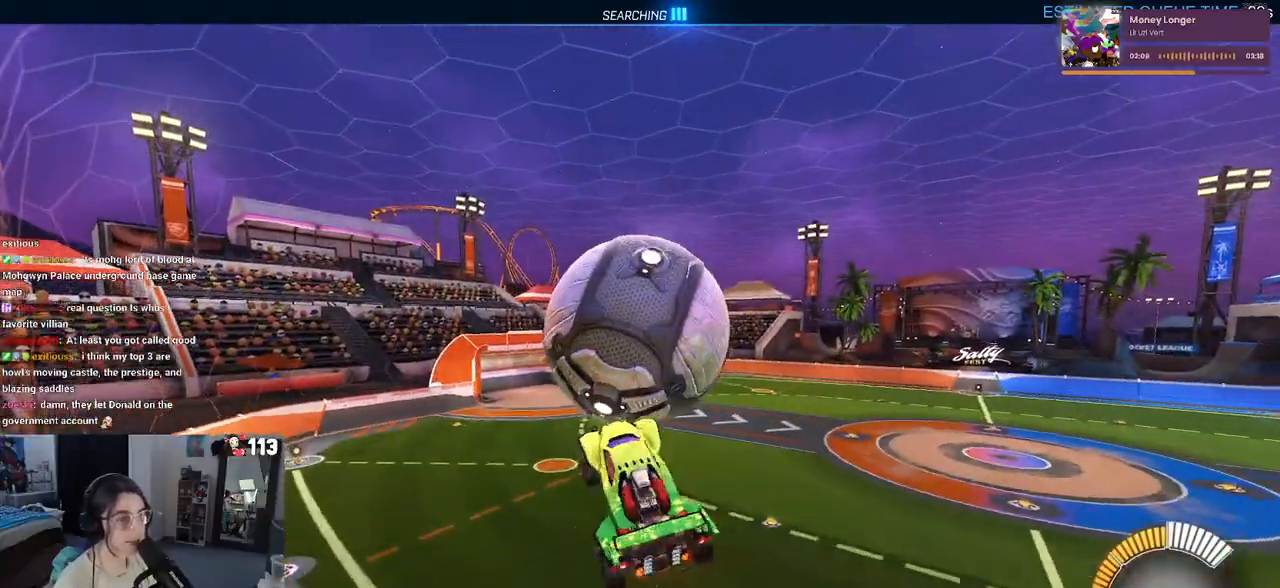
{"buttons": ["CROSS", "R1", "R2"], "left_stick": "up-left", "right_stick": "center", "events": [[50, "R1", "down"], [200, "left_stick", "left"], [367, "left_stick", "up"], [400, "L1", "up"], [450, "CROSS", "down"], [467, "left_stick", "up-left"]]}
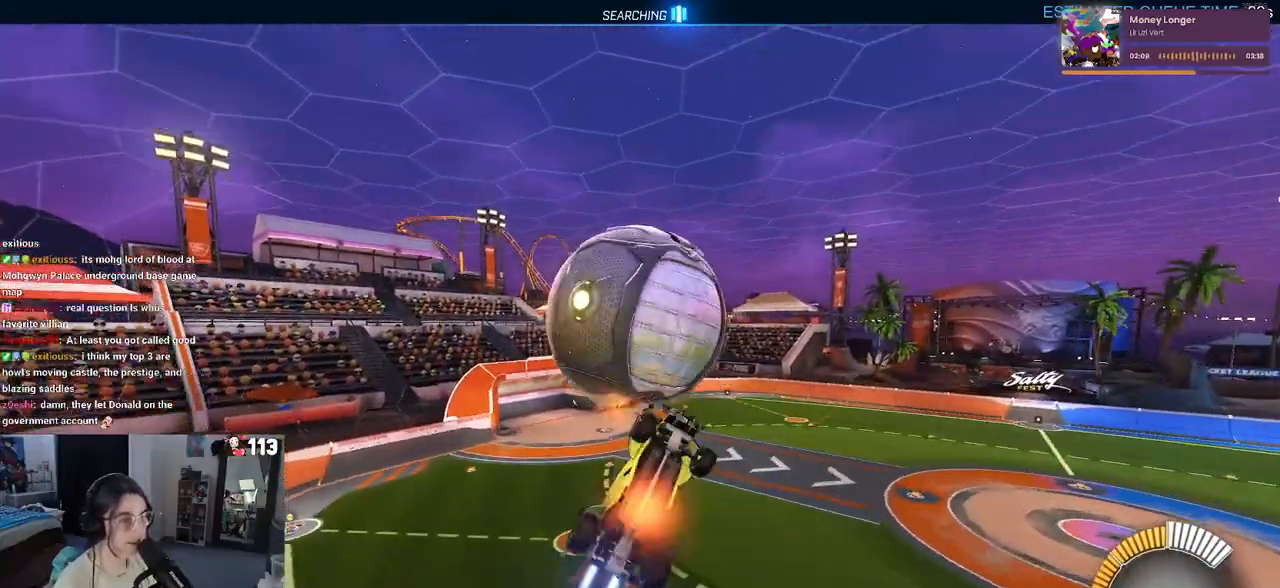
{"buttons": ["L1"], "left_stick": "down-right", "right_stick": "center", "events": [[17, "left_stick", "center"], [33, "R1", "up"], [50, "CROSS", "up"], [83, "left_stick", "down-right"], [467, "L1", "down"], [500, "R2", "up"]]}
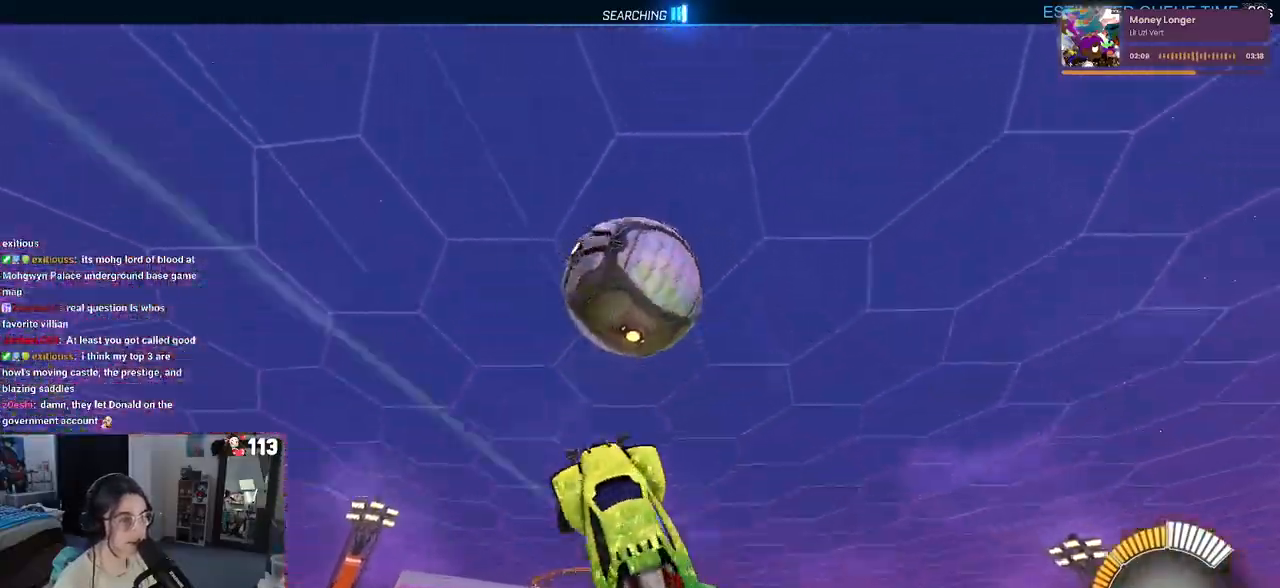
{"buttons": ["L1", "R1"], "left_stick": "up-right", "right_stick": "center", "events": [[17, "R1", "down"], [450, "left_stick", "up-right"]]}
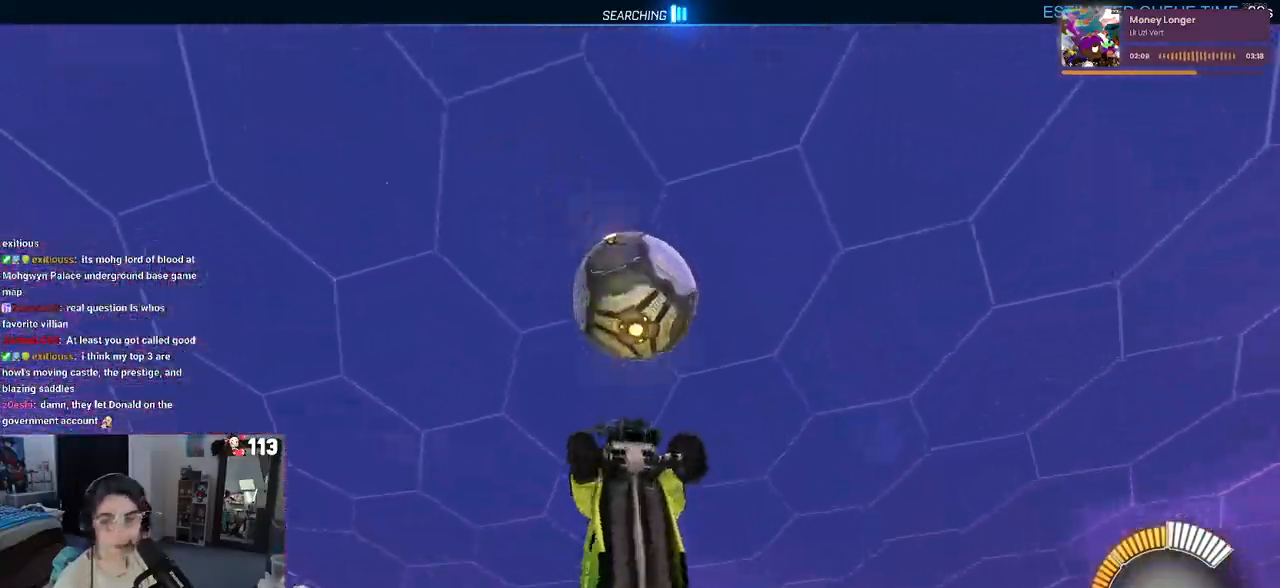
{"buttons": ["L1", "R1"], "left_stick": "center", "right_stick": "center", "events": [[17, "R1", "up"], [50, "left_stick", "right"], [150, "left_stick", "center"], [200, "left_stick", "left"], [300, "left_stick", "down-left"], [333, "R1", "down"], [417, "left_stick", "center"]]}